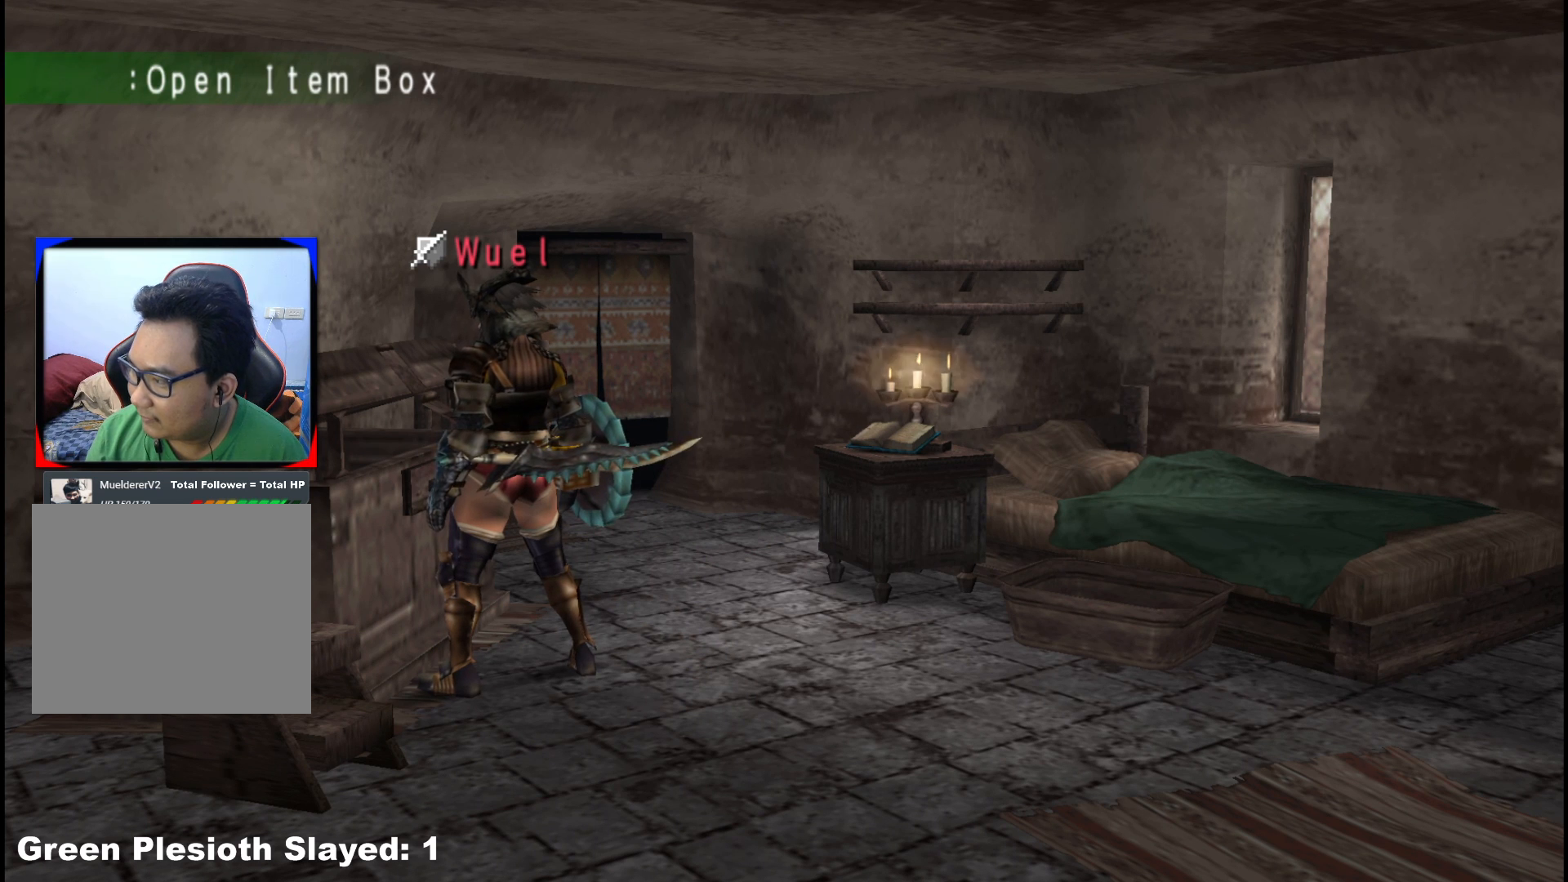
Gameplay with a controller (Xbox layout); each line is a JSON object with the inputs held at the frame after it. "events" lists button and stick changes between this image and that frame as [ms after this image, input, new state], when the widget could be followed in between. Not read: L2 L3 R3 Y.
{"buttons": [], "left_stick": "center", "right_stick": "center", "events": []}
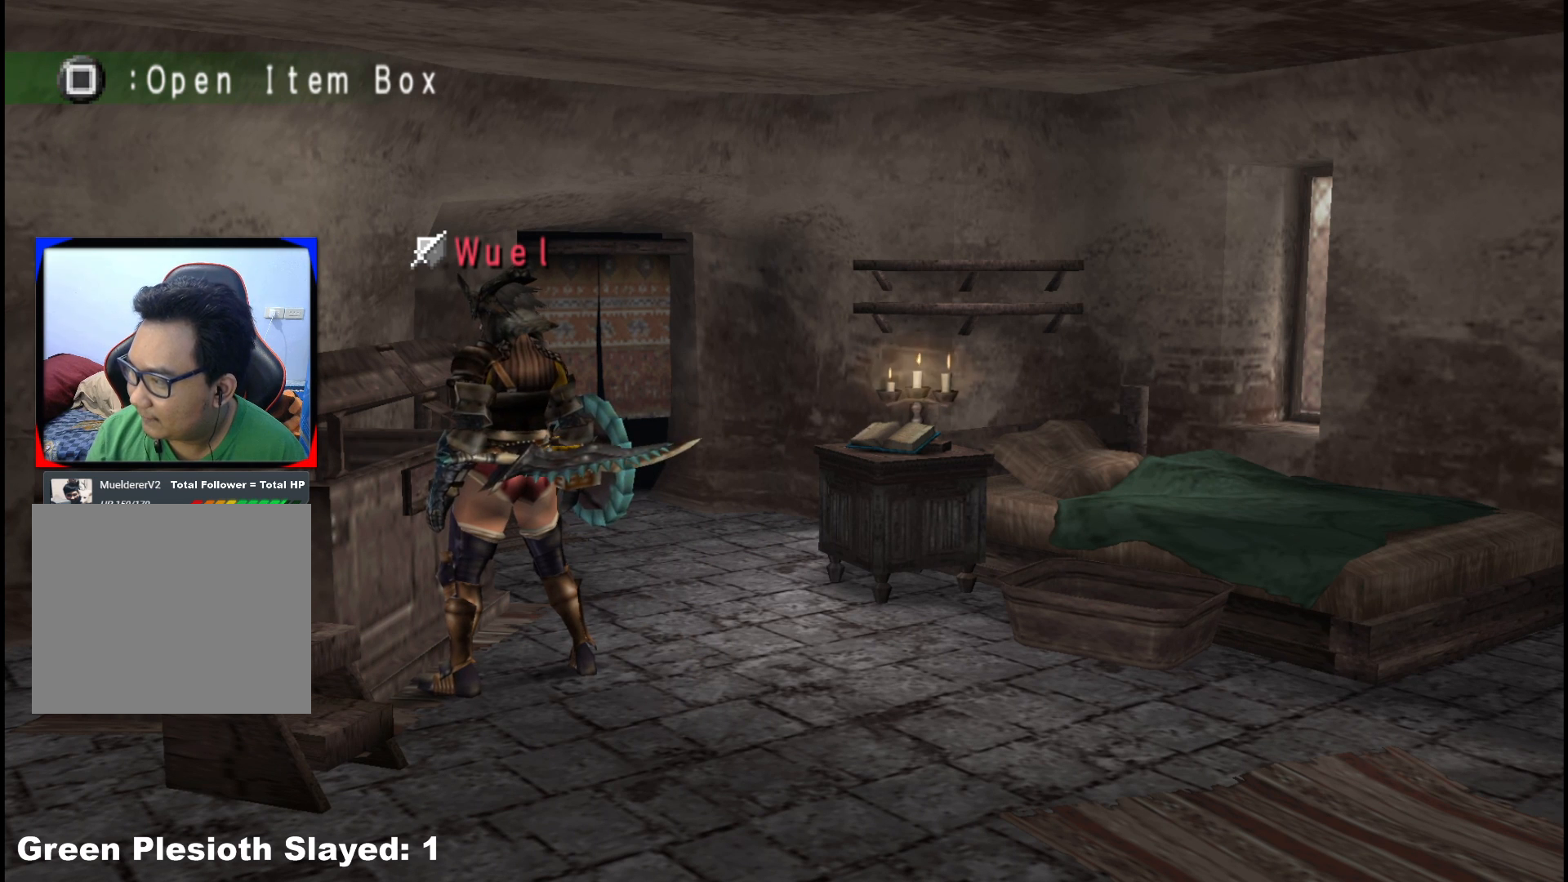
{"buttons": [], "left_stick": "center", "right_stick": "center", "events": []}
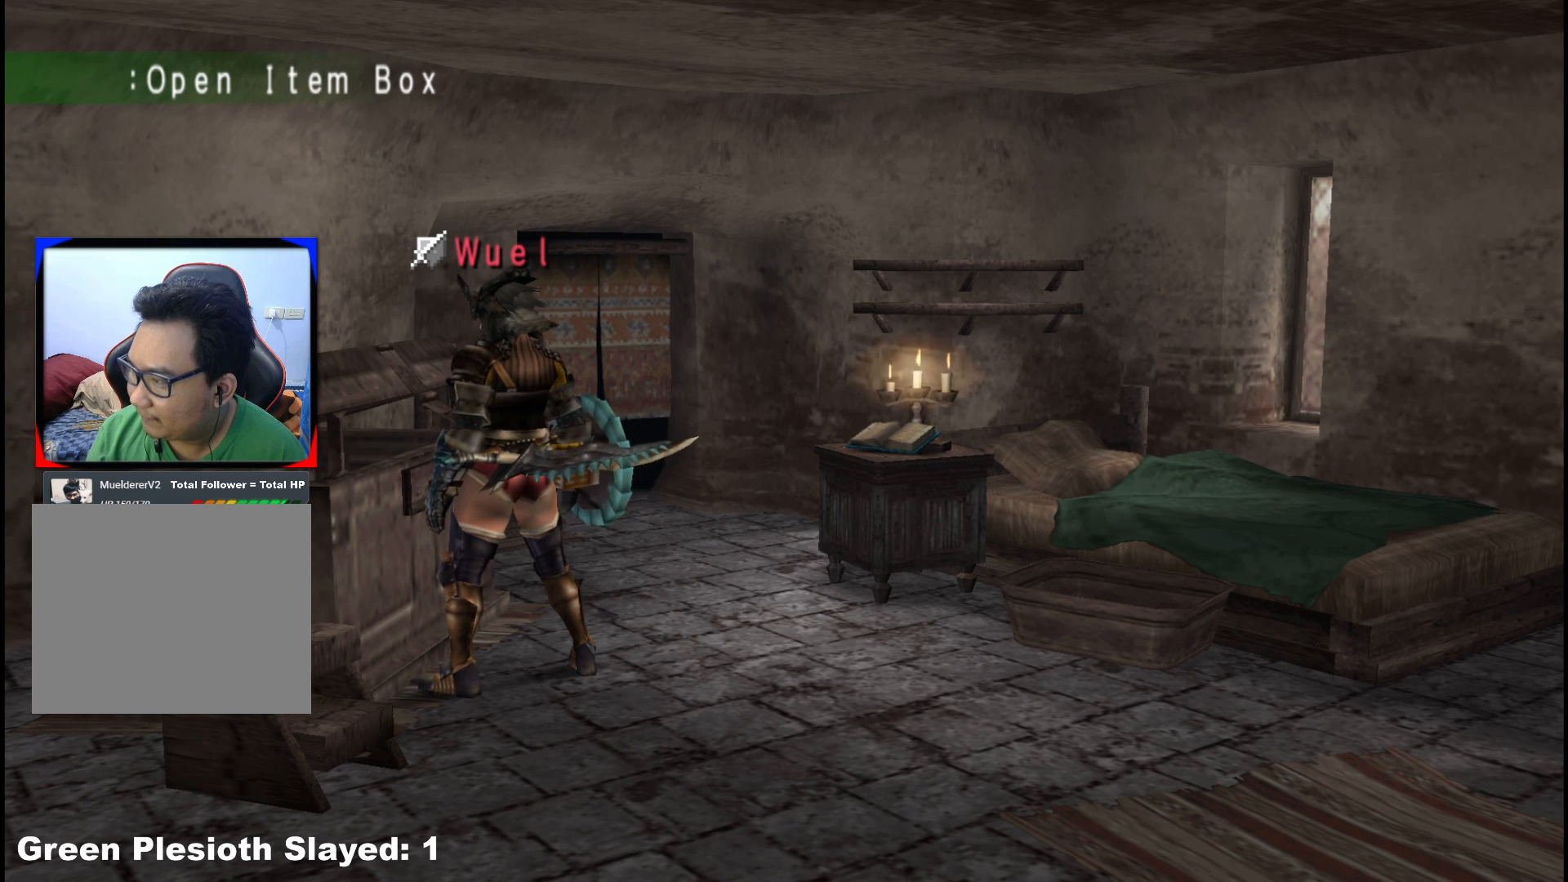
{"buttons": [], "left_stick": "center", "right_stick": "center", "events": []}
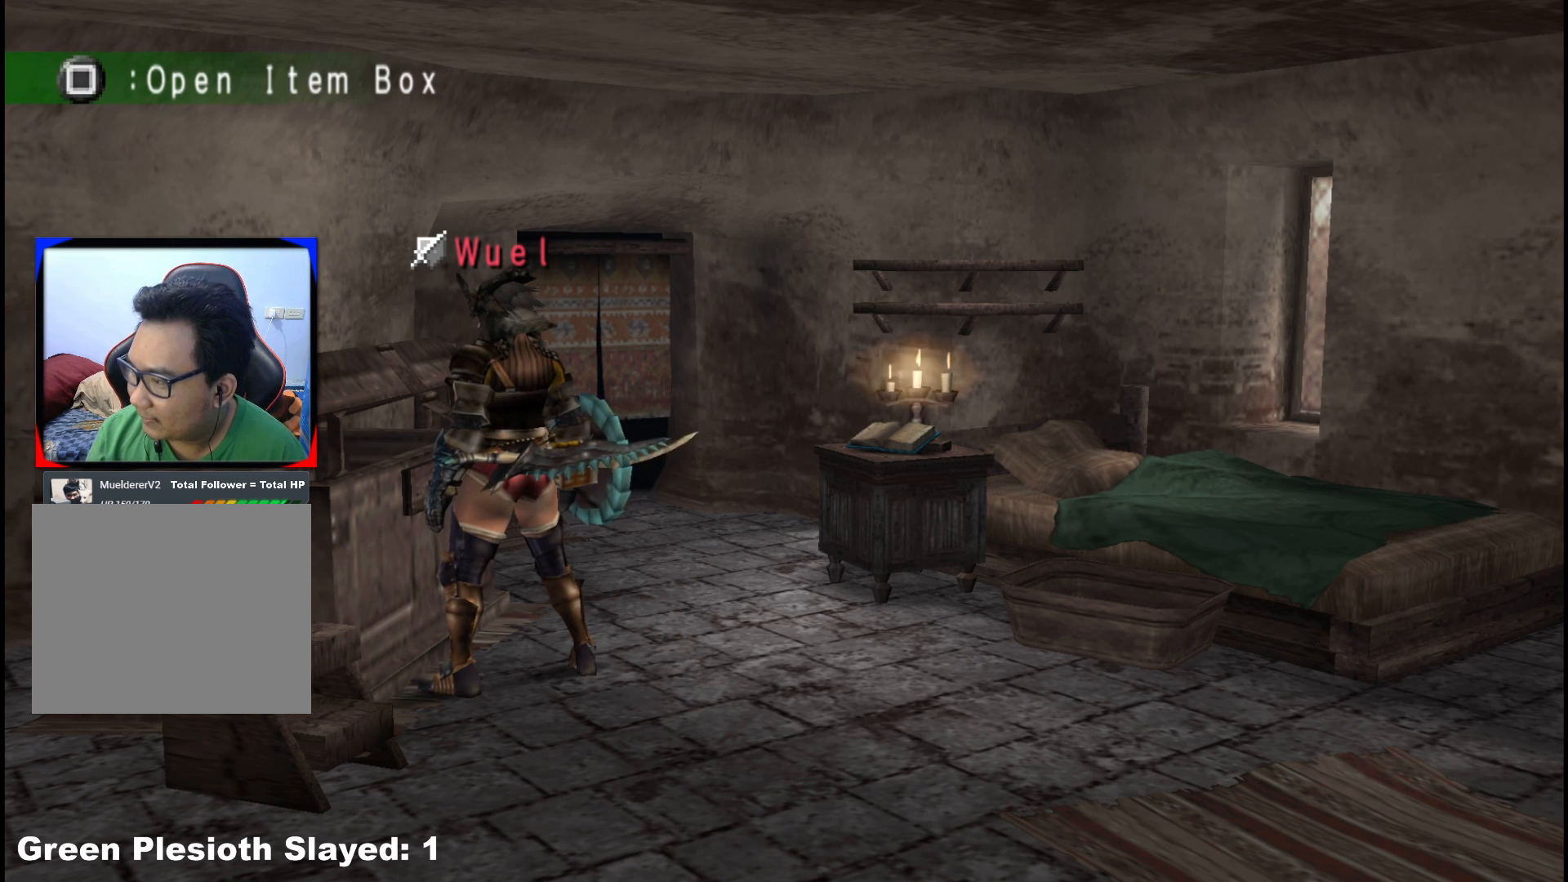
{"buttons": [], "left_stick": "center", "right_stick": "center", "events": []}
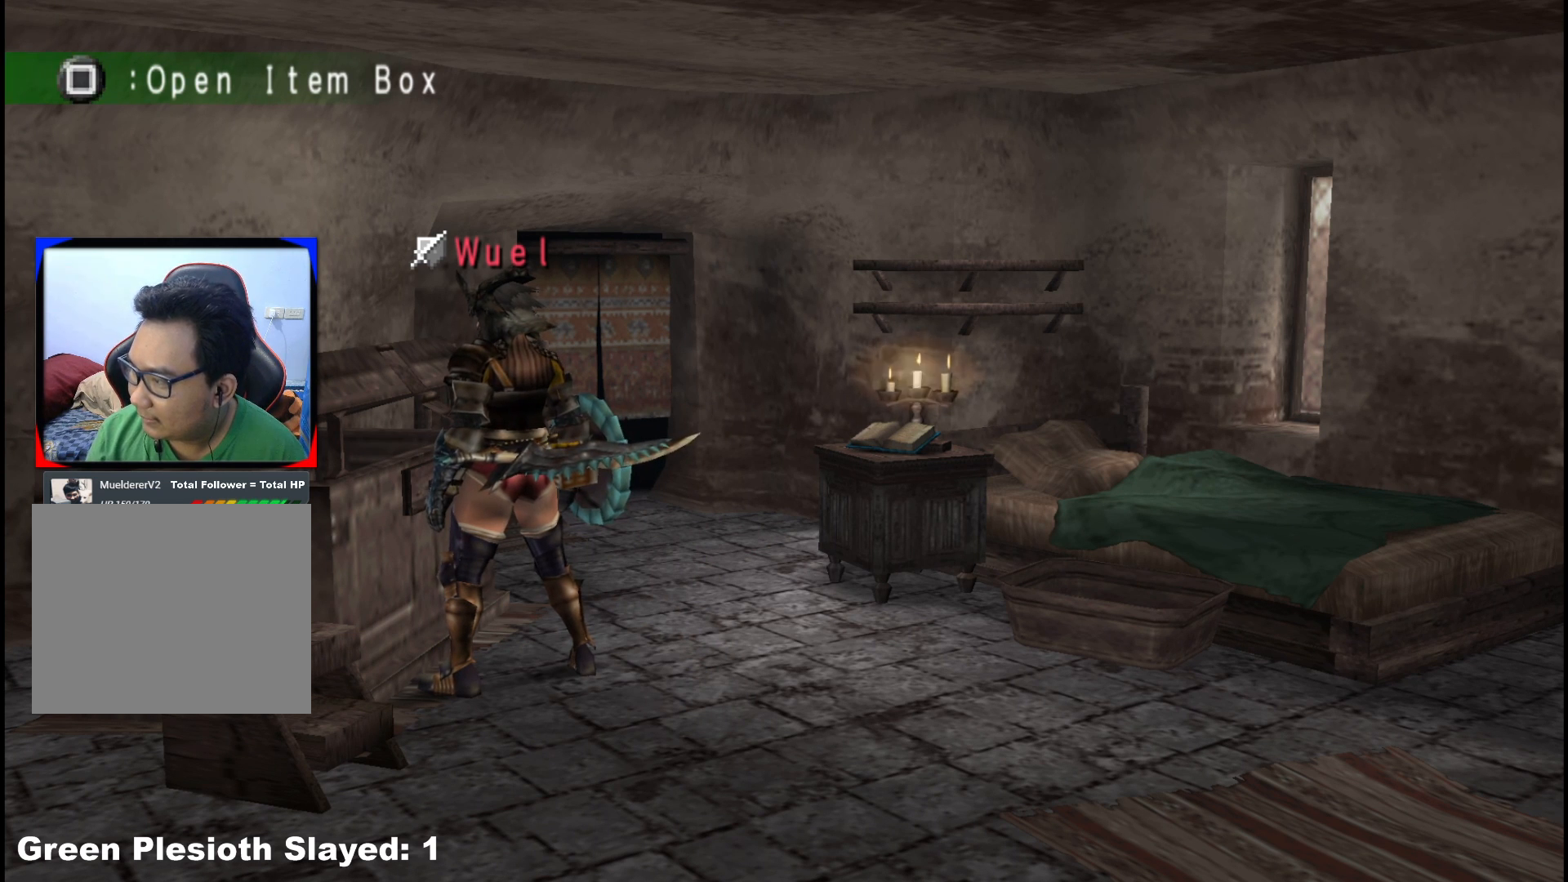
{"buttons": [], "left_stick": "center", "right_stick": "center", "events": []}
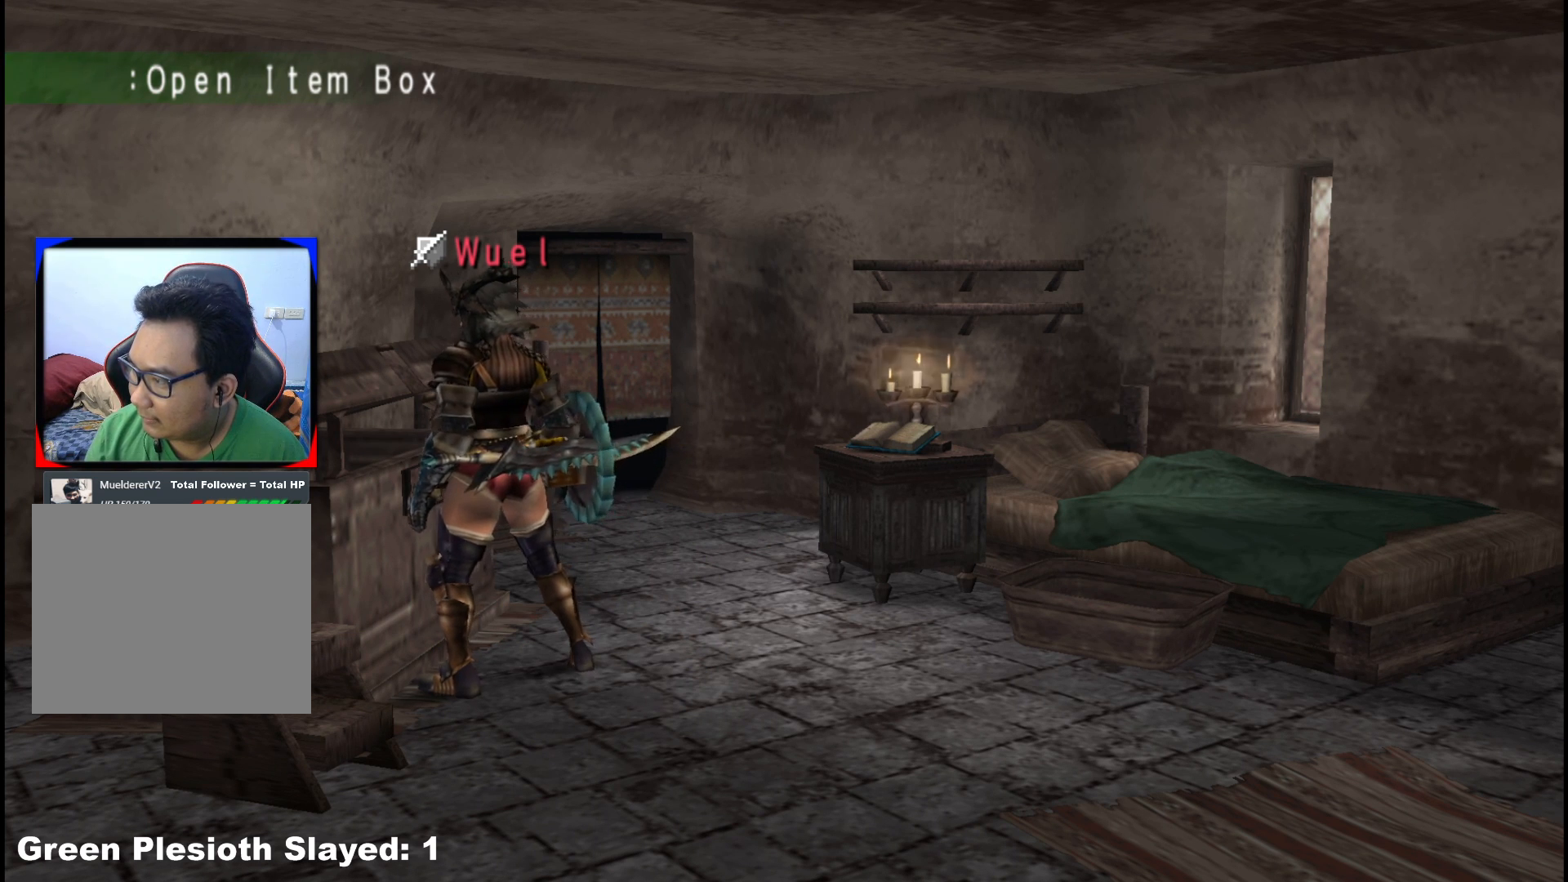
{"buttons": ["B"], "left_stick": "left", "right_stick": "center", "events": [[167, "left_stick", "left"], [233, "B", "down"], [333, "B", "up"], [417, "B", "down"]]}
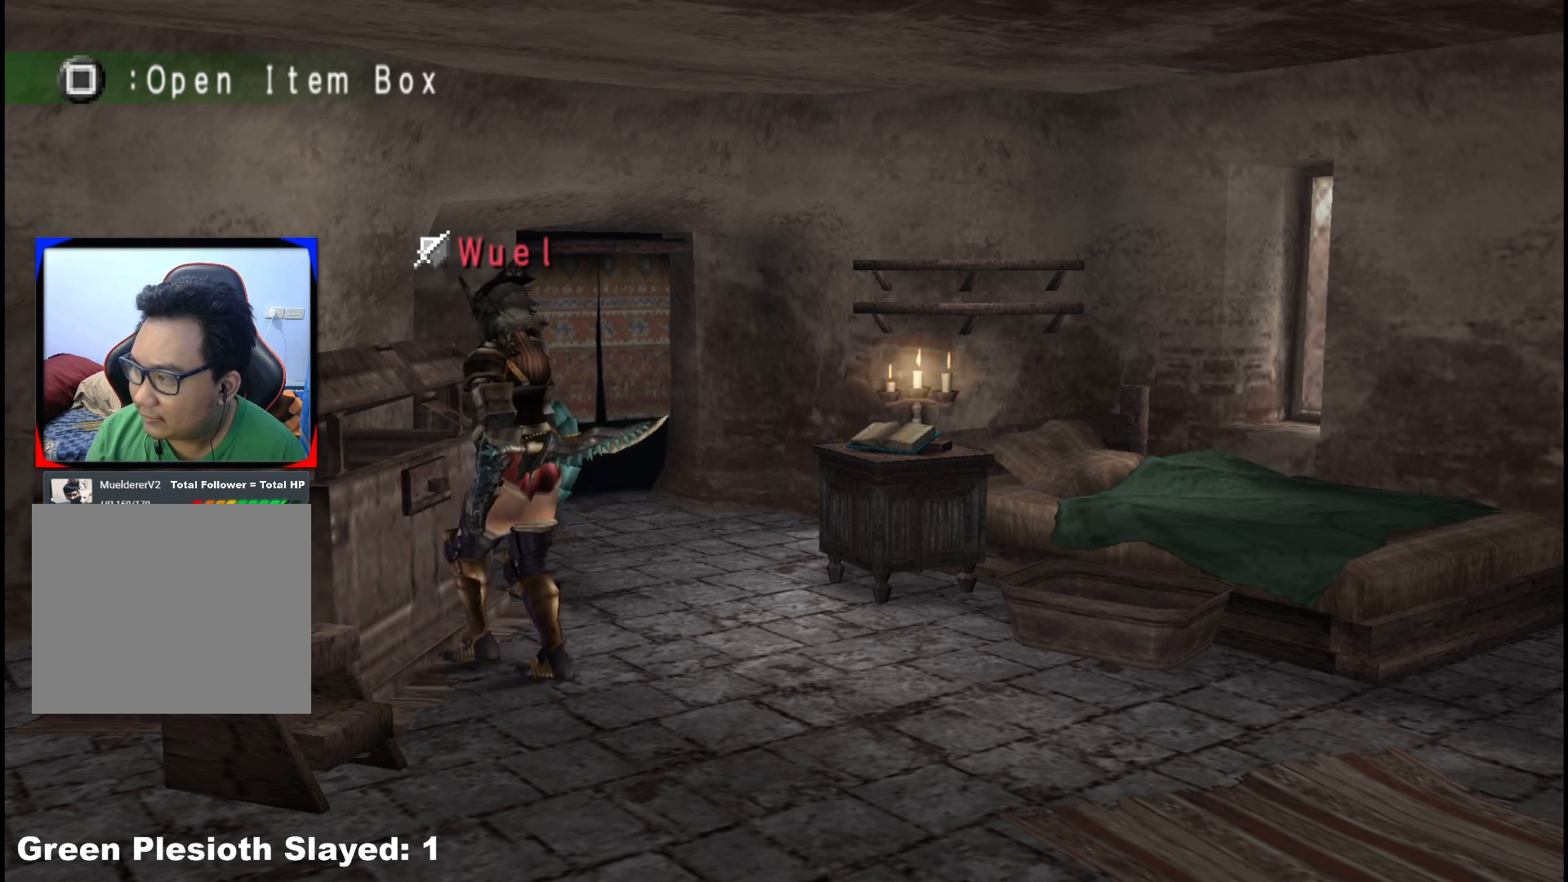
{"buttons": [], "left_stick": "left", "right_stick": "center", "events": [[17, "B", "up"]]}
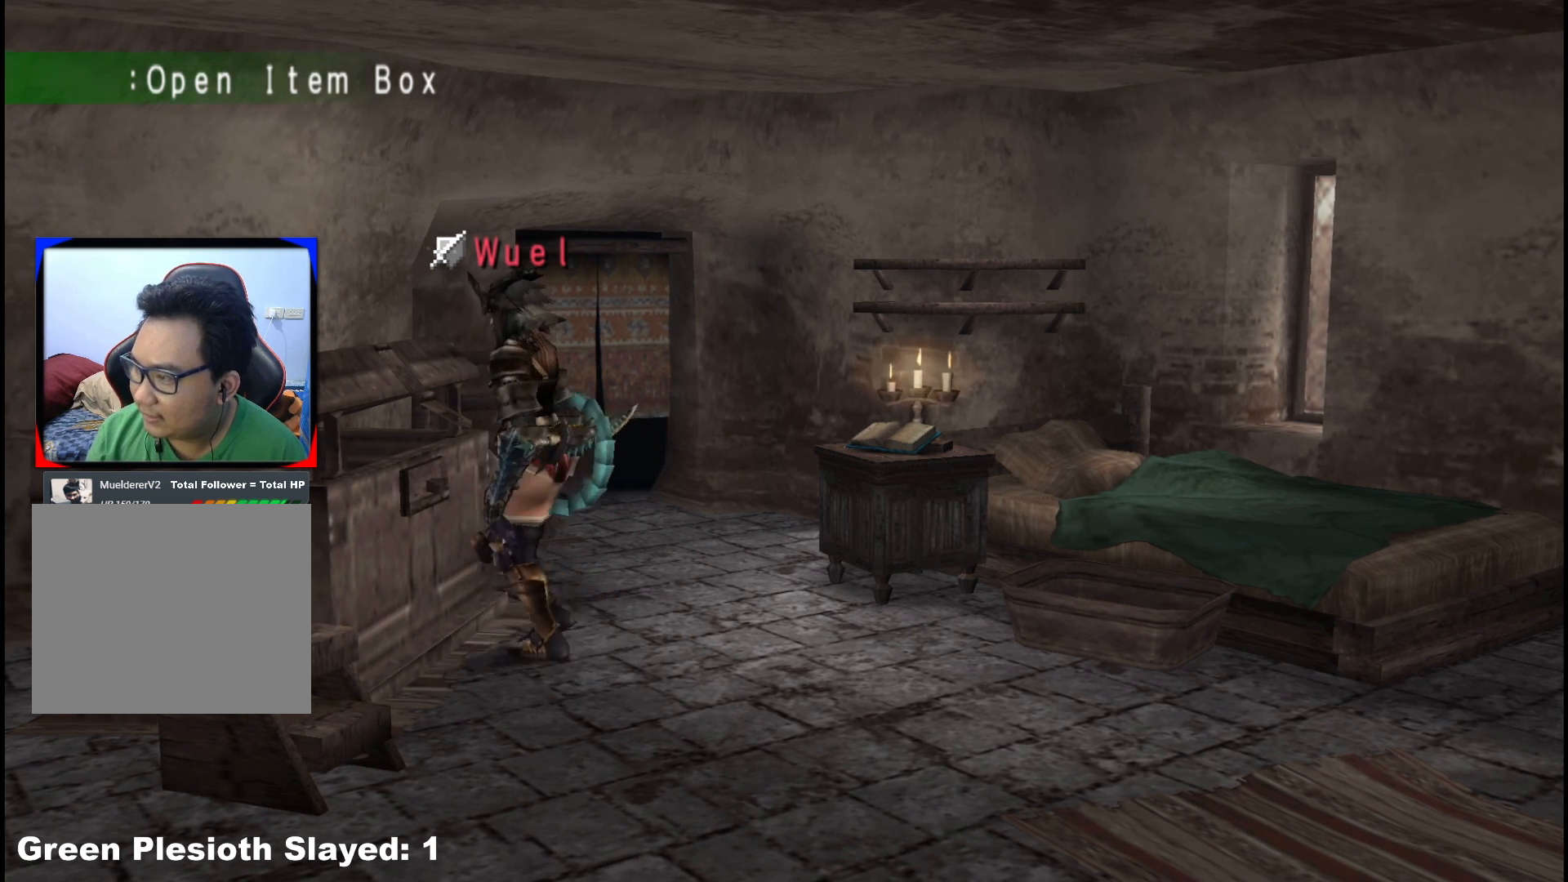
{"buttons": [], "left_stick": "left", "right_stick": "center", "events": []}
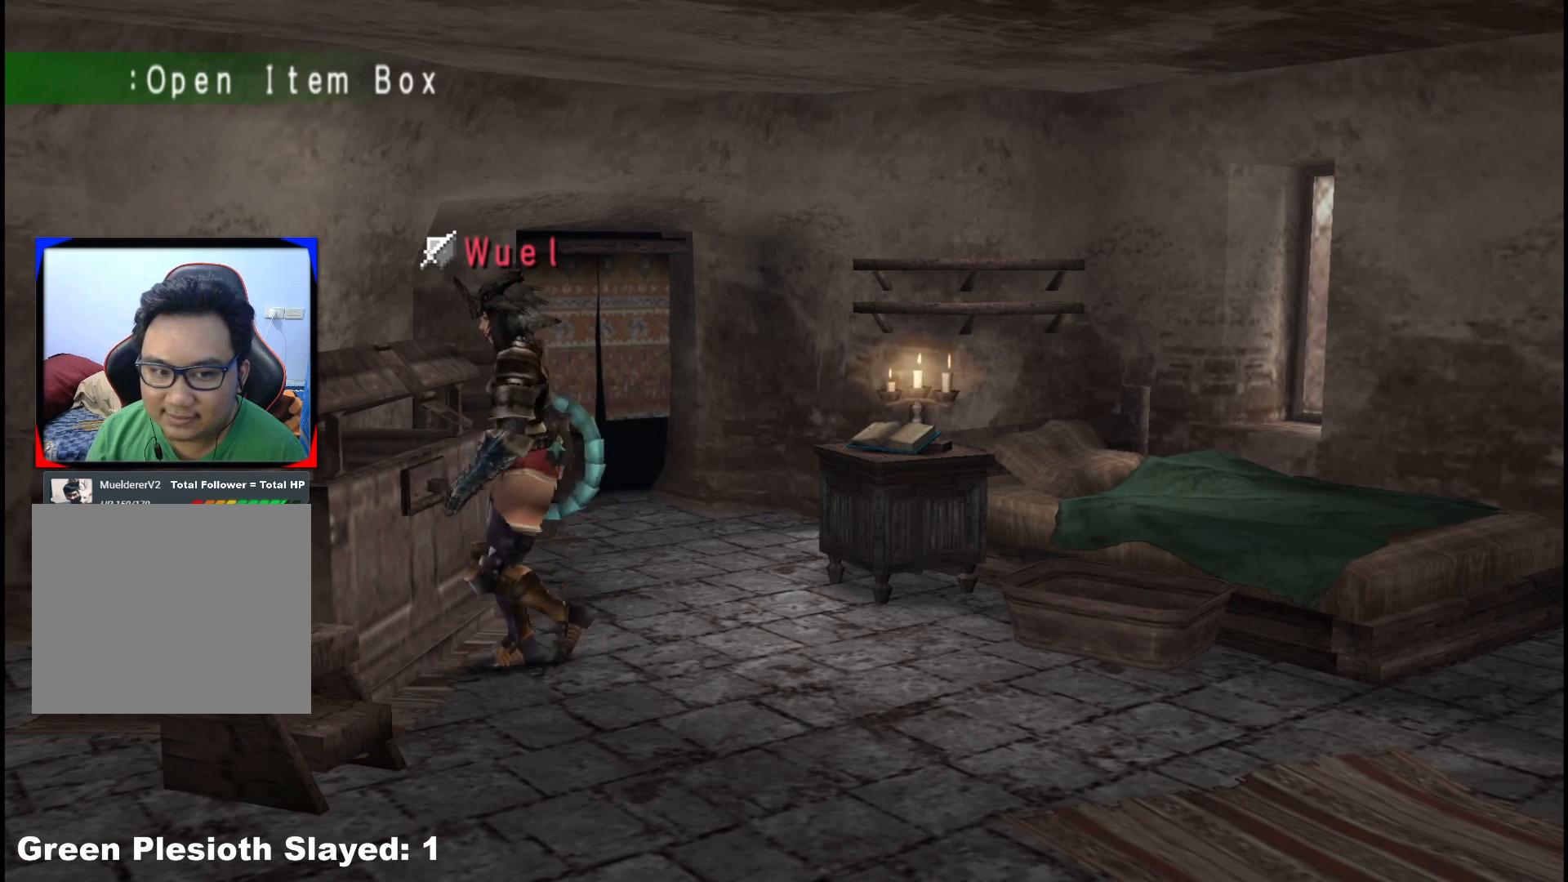
{"buttons": [], "left_stick": "center", "right_stick": "center", "events": [[50, "X", "down"], [167, "left_stick", "up-left"], [183, "X", "up"], [367, "left_stick", "center"]]}
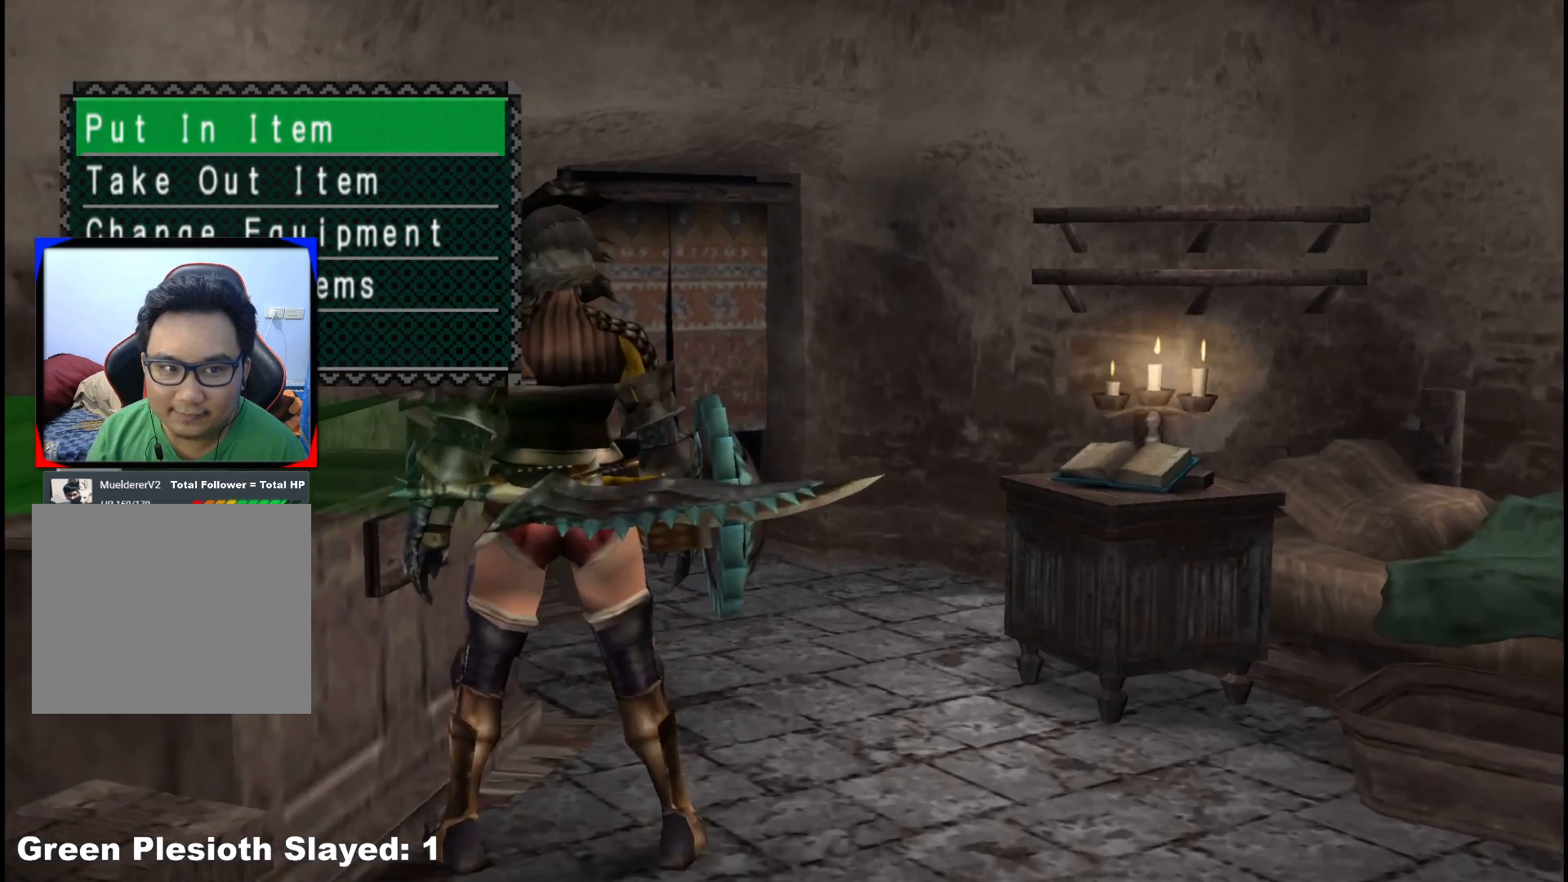
{"buttons": ["A"], "left_stick": "center", "right_stick": "center", "events": [[67, "DPAD_DOWN", "down"], [167, "DPAD_DOWN", "up"], [233, "DPAD_DOWN", "down"], [350, "DPAD_DOWN", "up"], [383, "A", "down"]]}
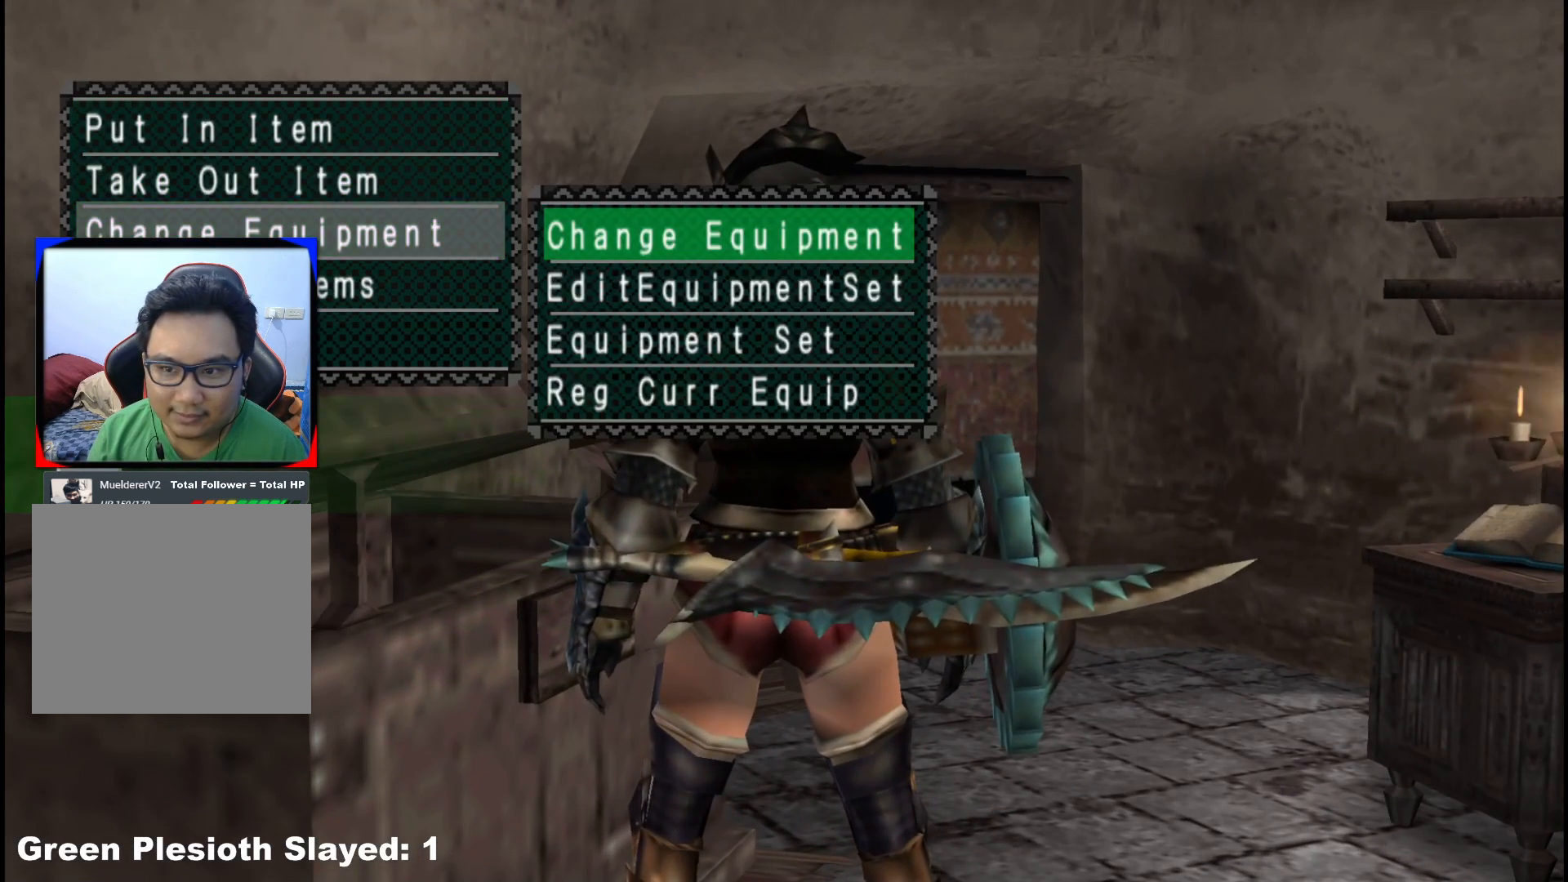
{"buttons": ["DPAD_UP"], "left_stick": "center", "right_stick": "center", "events": [[17, "A", "up"], [283, "B", "down"], [383, "B", "up"], [433, "DPAD_UP", "down"]]}
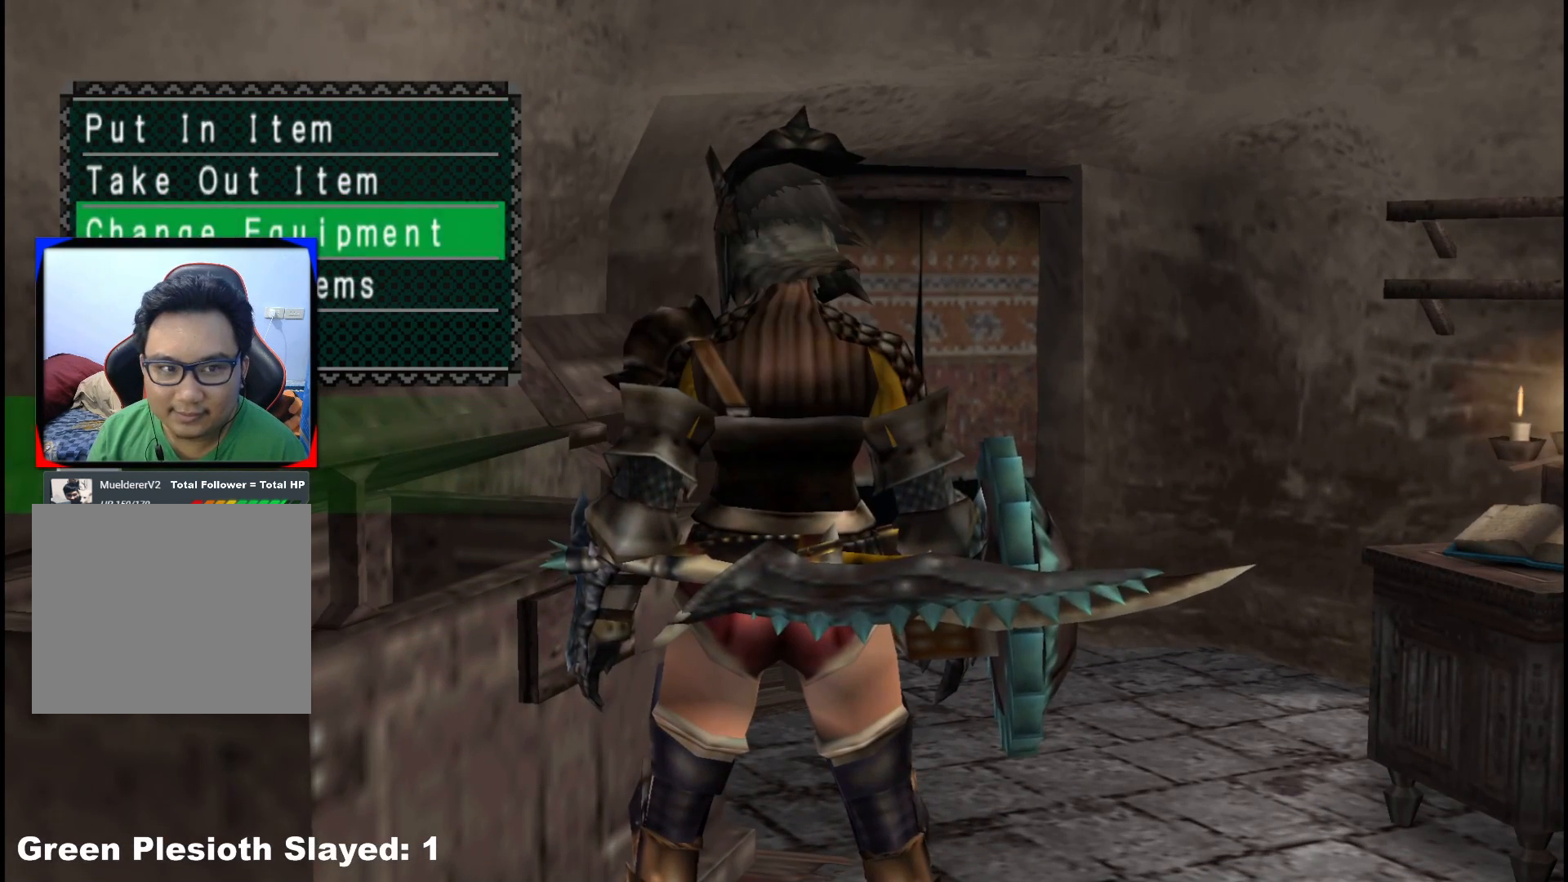
{"buttons": ["DPAD_RIGHT"], "left_stick": "center", "right_stick": "center", "events": [[50, "DPAD_UP", "up"], [100, "A", "down"], [217, "A", "up"], [500, "DPAD_RIGHT", "down"]]}
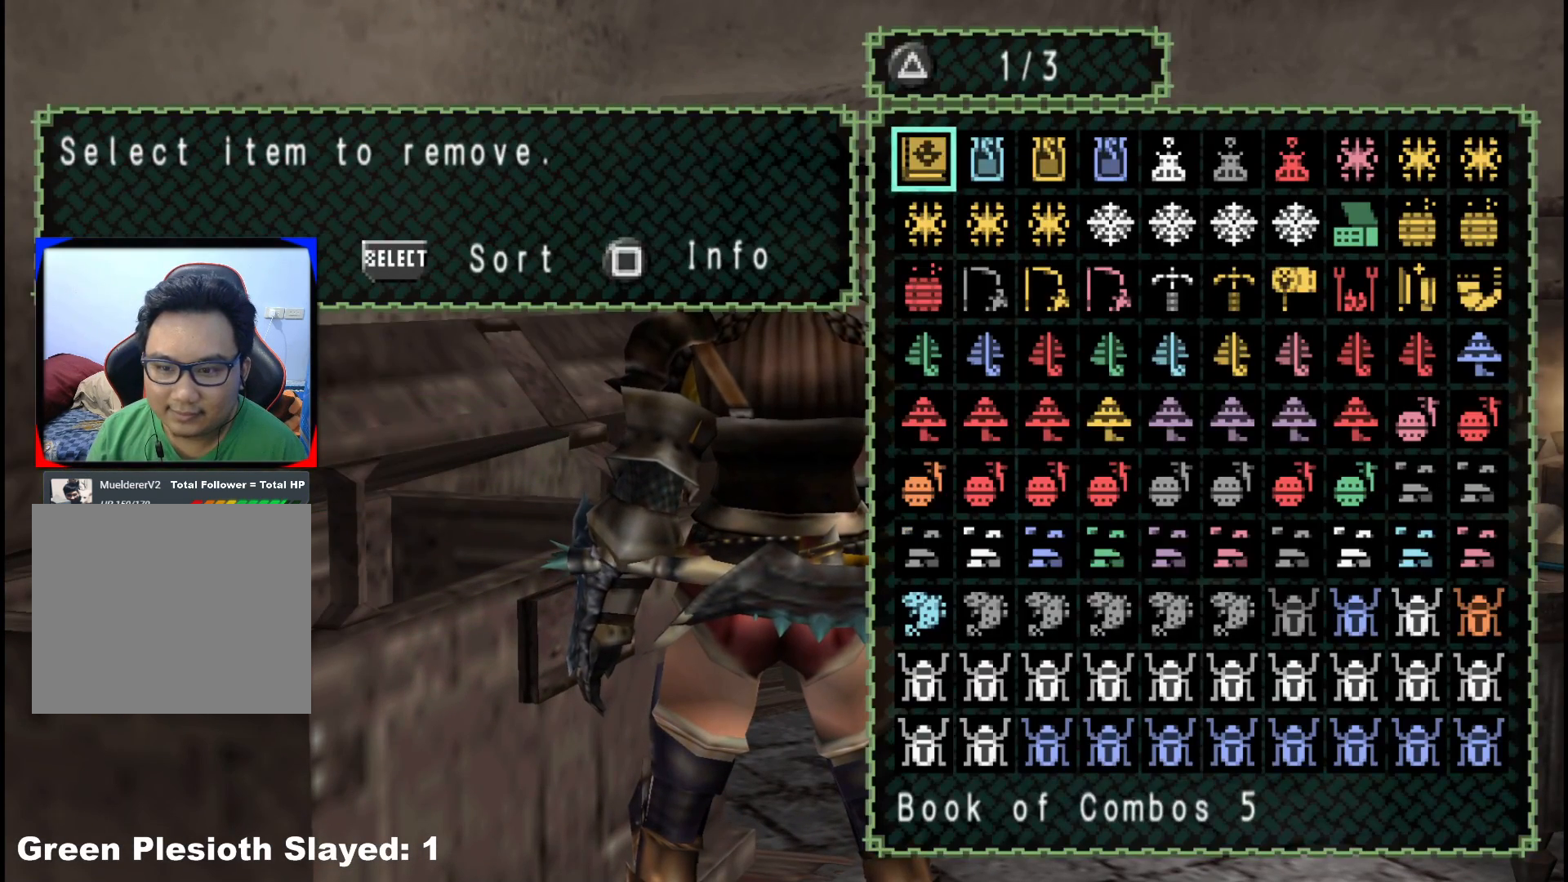
{"buttons": ["DPAD_UP"], "left_stick": "center", "right_stick": "center", "events": [[100, "DPAD_RIGHT", "up"], [100, "DPAD_UP", "down"], [217, "DPAD_UP", "up"], [267, "DPAD_UP", "down"], [367, "DPAD_UP", "up"], [400, "DPAD_UP", "down"]]}
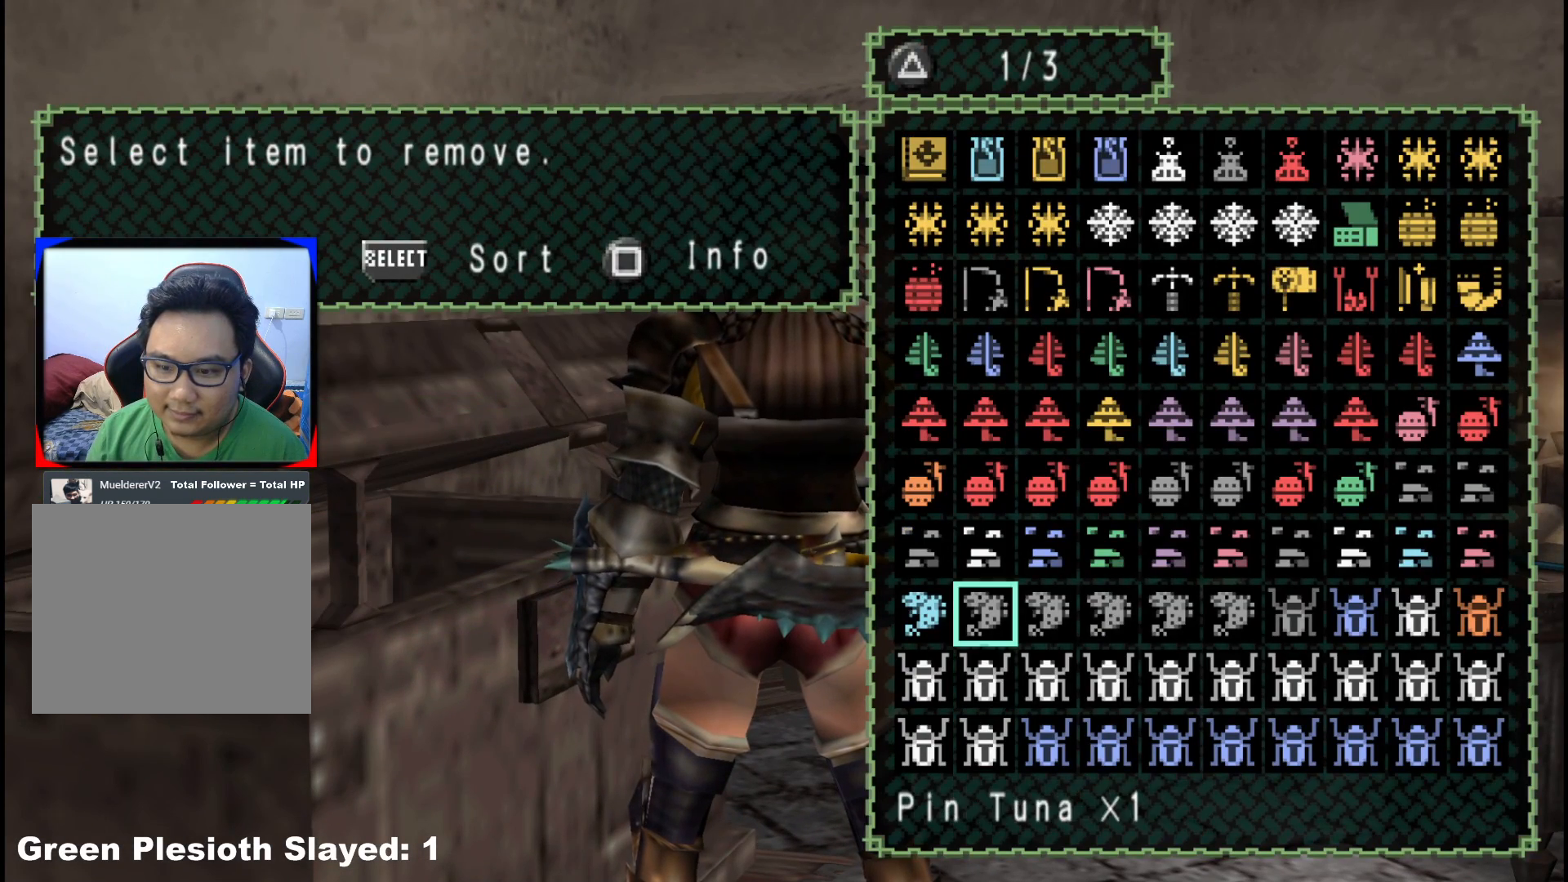
{"buttons": ["DPAD_RIGHT"], "left_stick": "center", "right_stick": "center", "events": [[17, "DPAD_UP", "up"], [67, "DPAD_UP", "down"], [150, "DPAD_UP", "up"], [267, "DPAD_RIGHT", "down"], [367, "DPAD_RIGHT", "up"], [483, "DPAD_RIGHT", "down"]]}
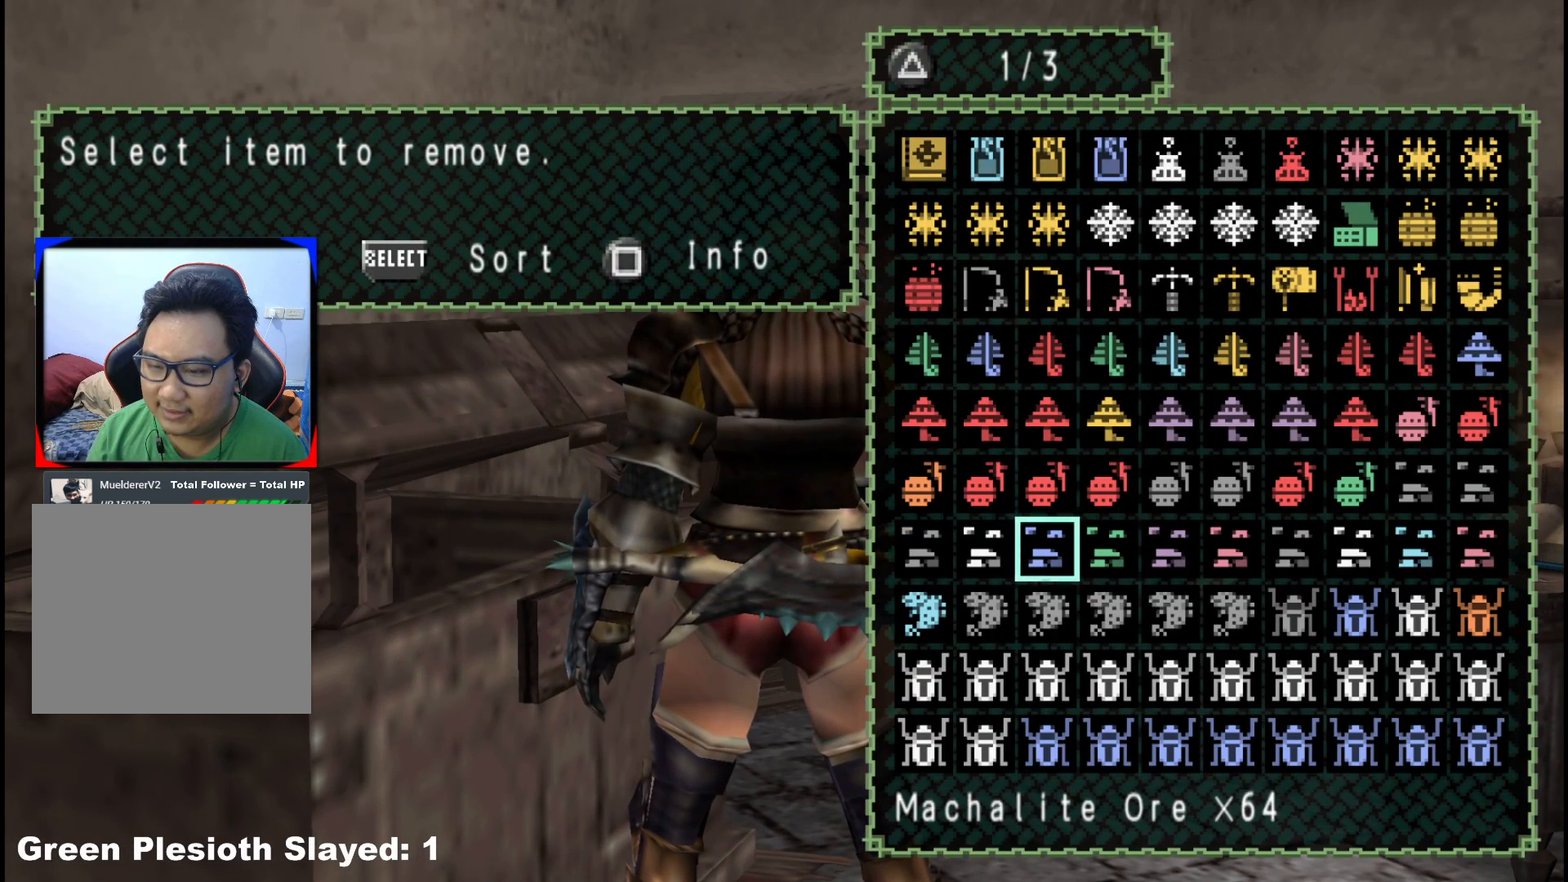
{"buttons": [], "left_stick": "center", "right_stick": "center", "events": [[100, "DPAD_RIGHT", "up"], [167, "DPAD_RIGHT", "down"], [267, "DPAD_RIGHT", "up"]]}
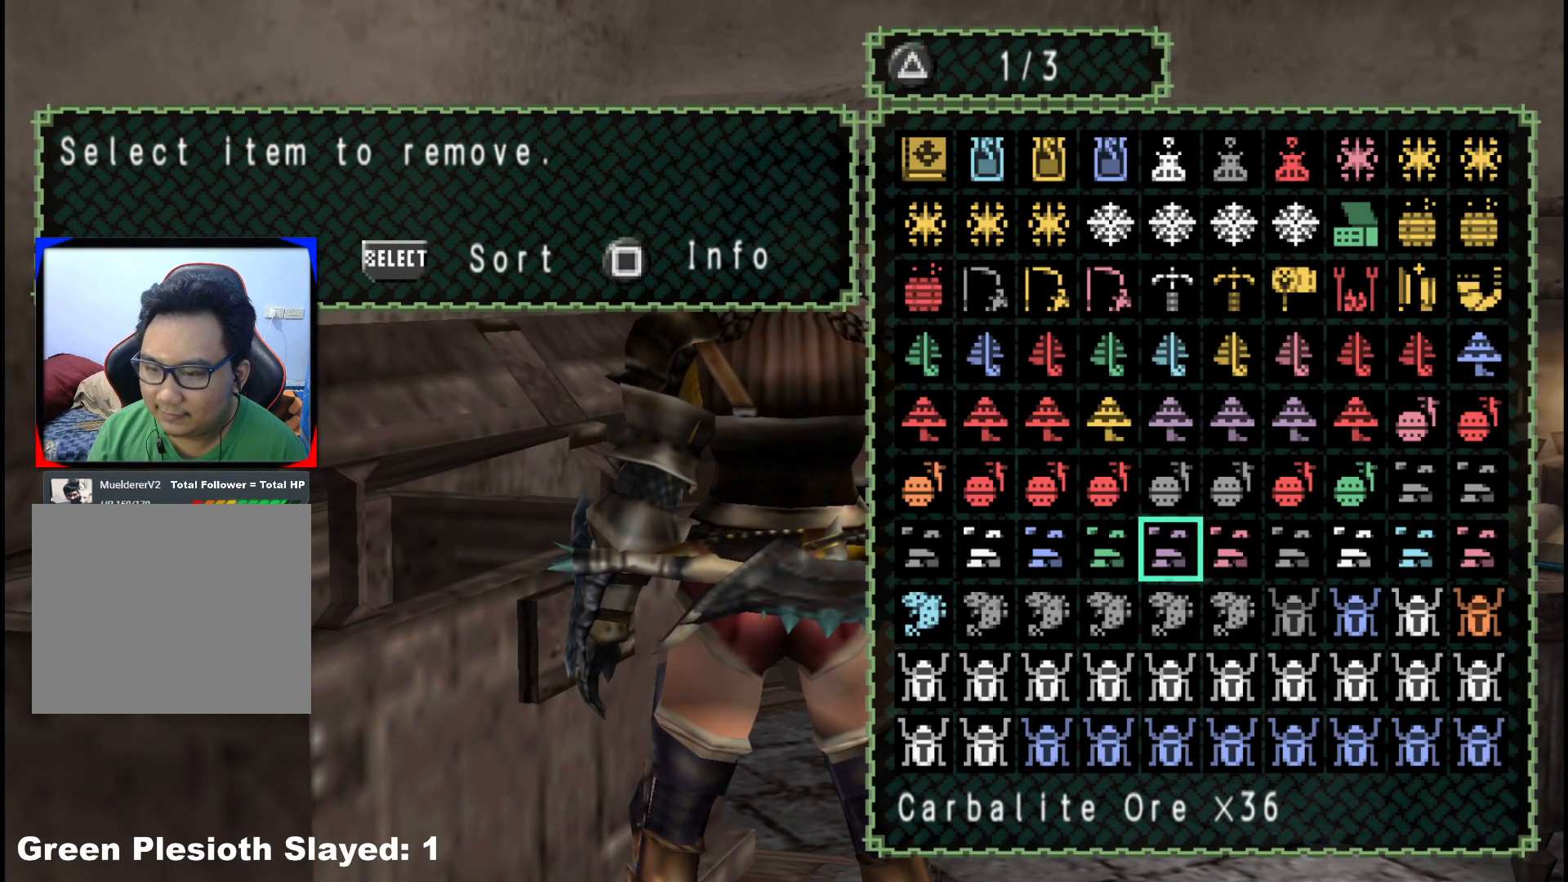
{"buttons": [], "left_stick": "center", "right_stick": "center", "events": [[150, "SELECT", "down"], [300, "SELECT", "up"]]}
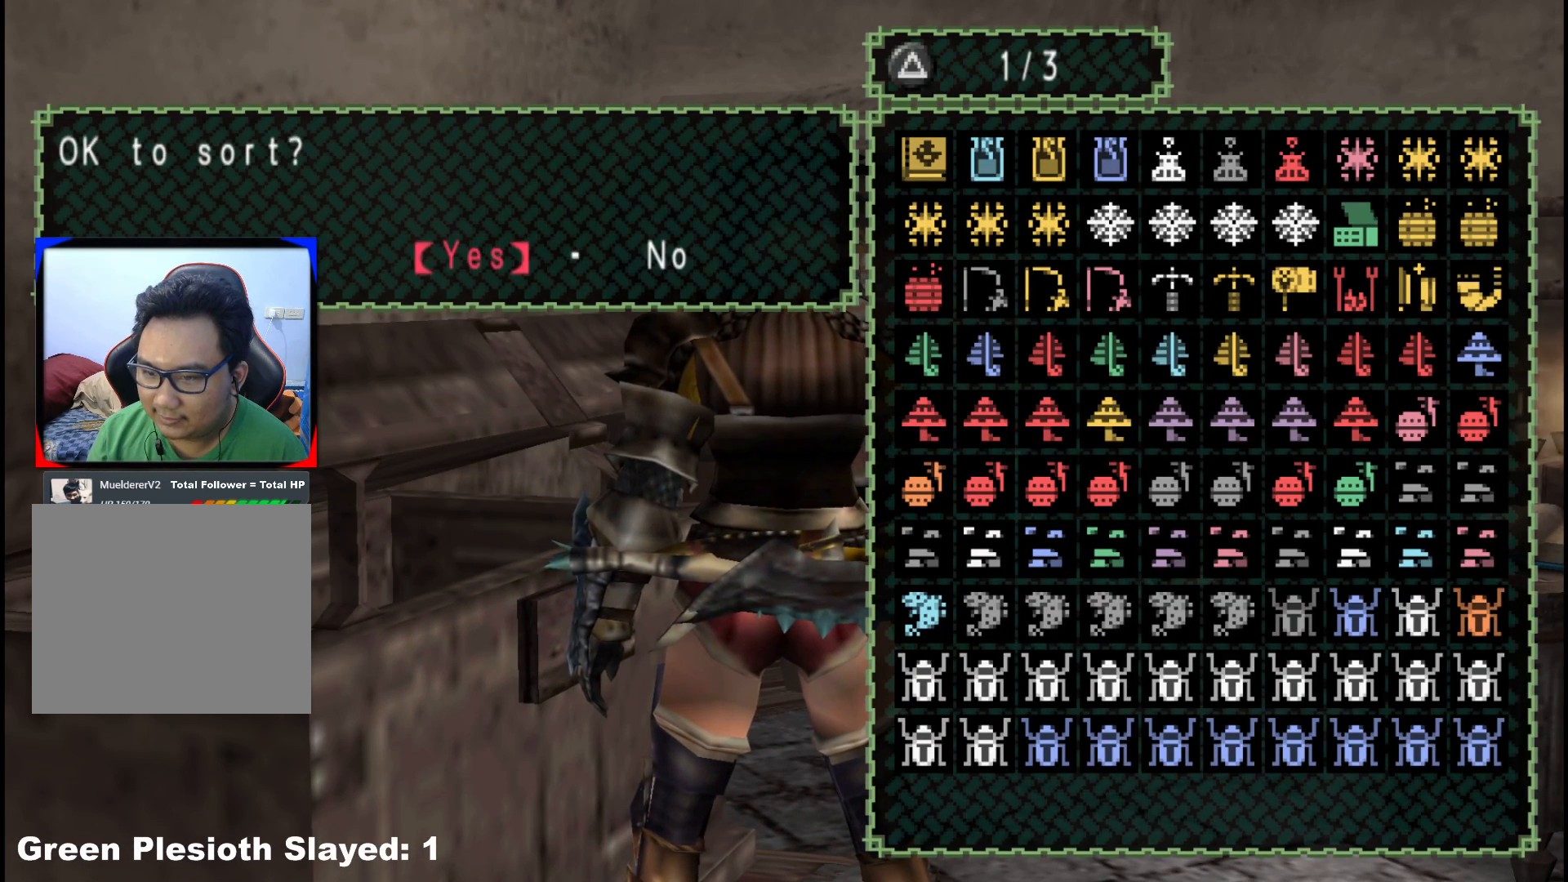
{"buttons": [], "left_stick": "center", "right_stick": "center", "events": [[150, "A", "down"], [250, "A", "up"]]}
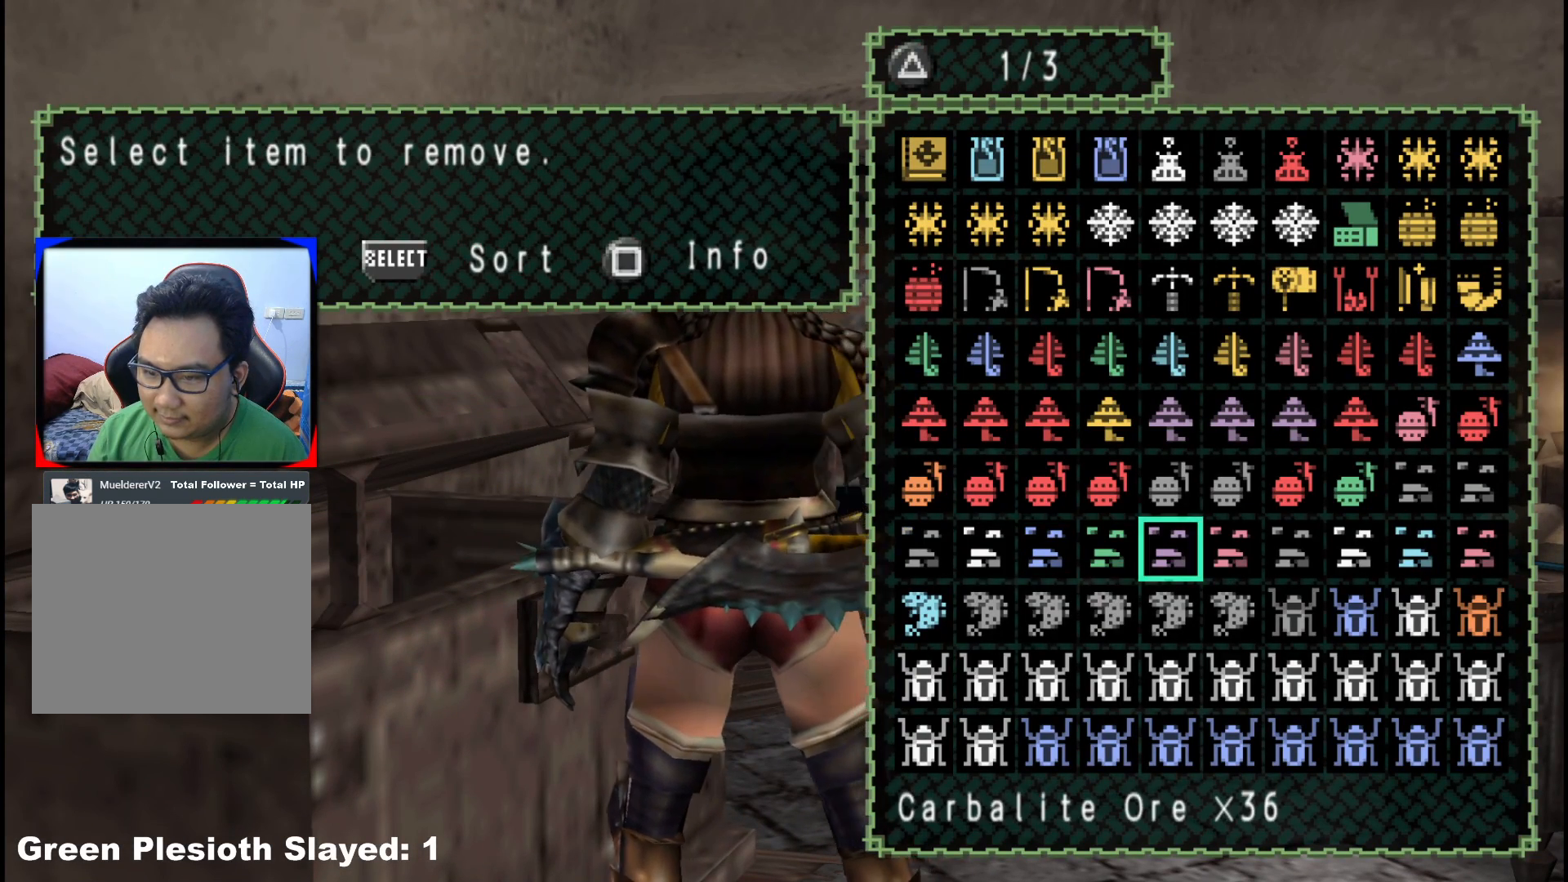
{"buttons": [], "left_stick": "center", "right_stick": "center", "events": [[33, "DPAD_DOWN", "down"], [117, "DPAD_DOWN", "up"], [217, "DPAD_DOWN", "down"], [283, "DPAD_DOWN", "up"]]}
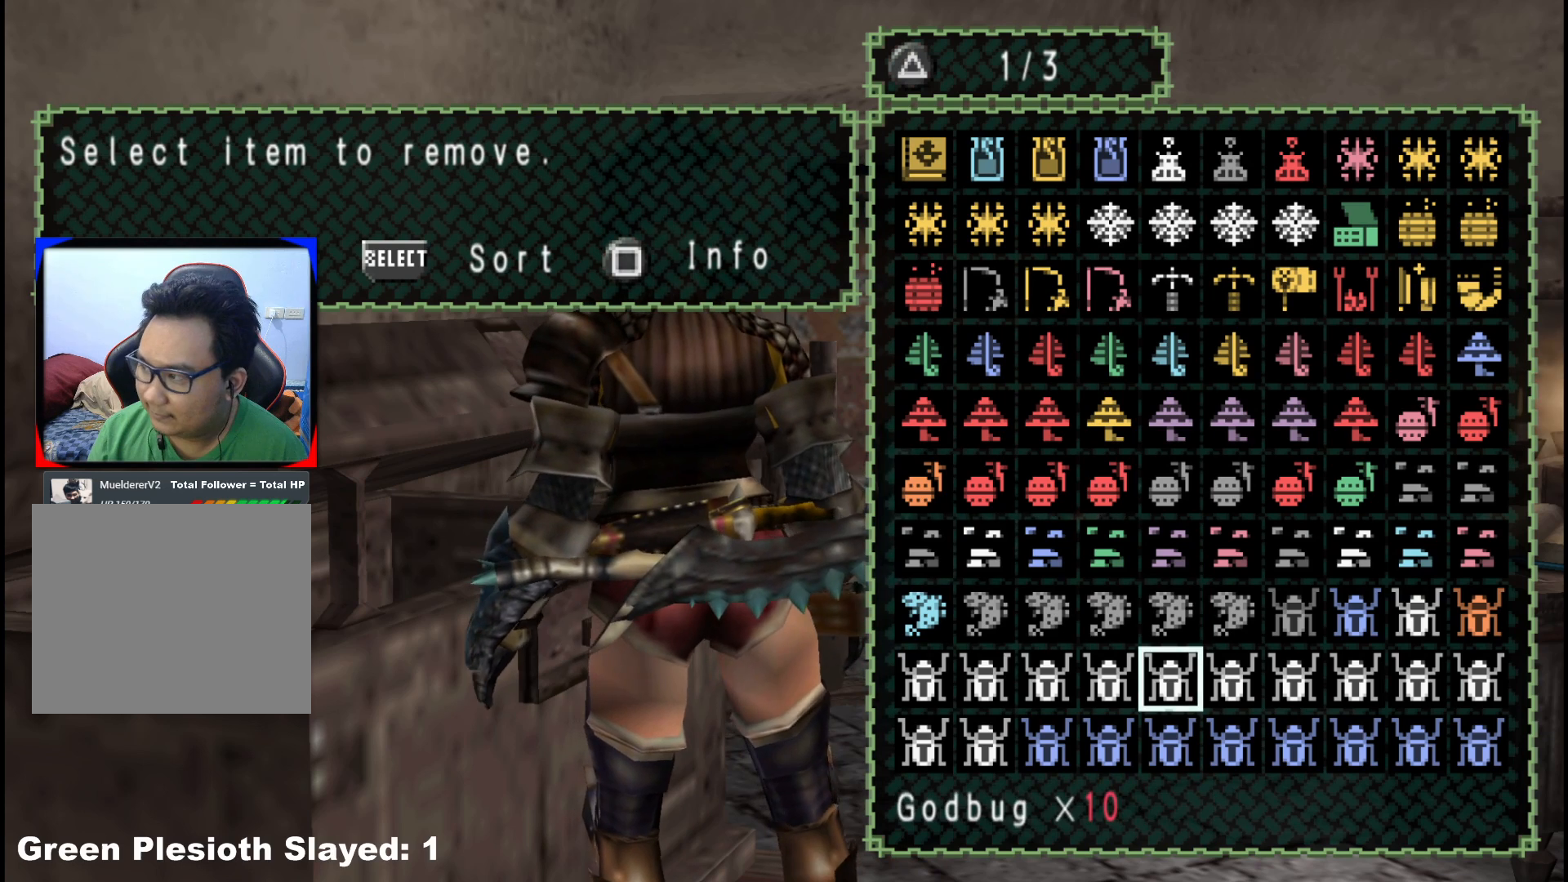
{"buttons": [], "left_stick": "center", "right_stick": "center", "events": [[233, "DPAD_UP", "down"], [317, "DPAD_UP", "up"]]}
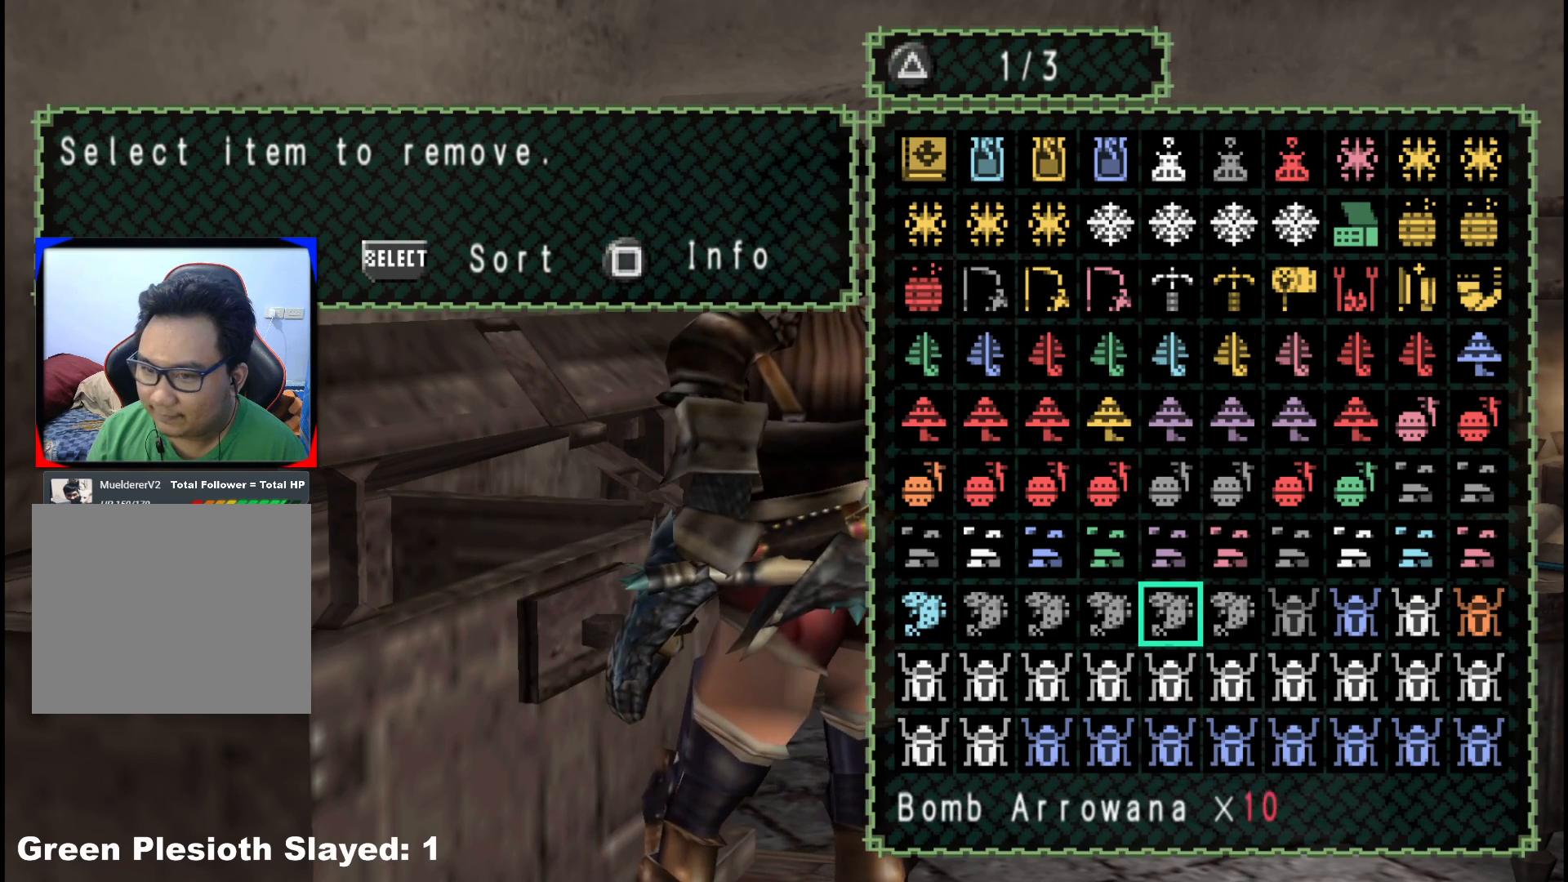
{"buttons": [], "left_stick": "center", "right_stick": "center", "events": [[150, "DPAD_LEFT", "down"], [250, "DPAD_LEFT", "up"], [433, "DPAD_UP", "down"], [467, "DPAD_UP", "up"]]}
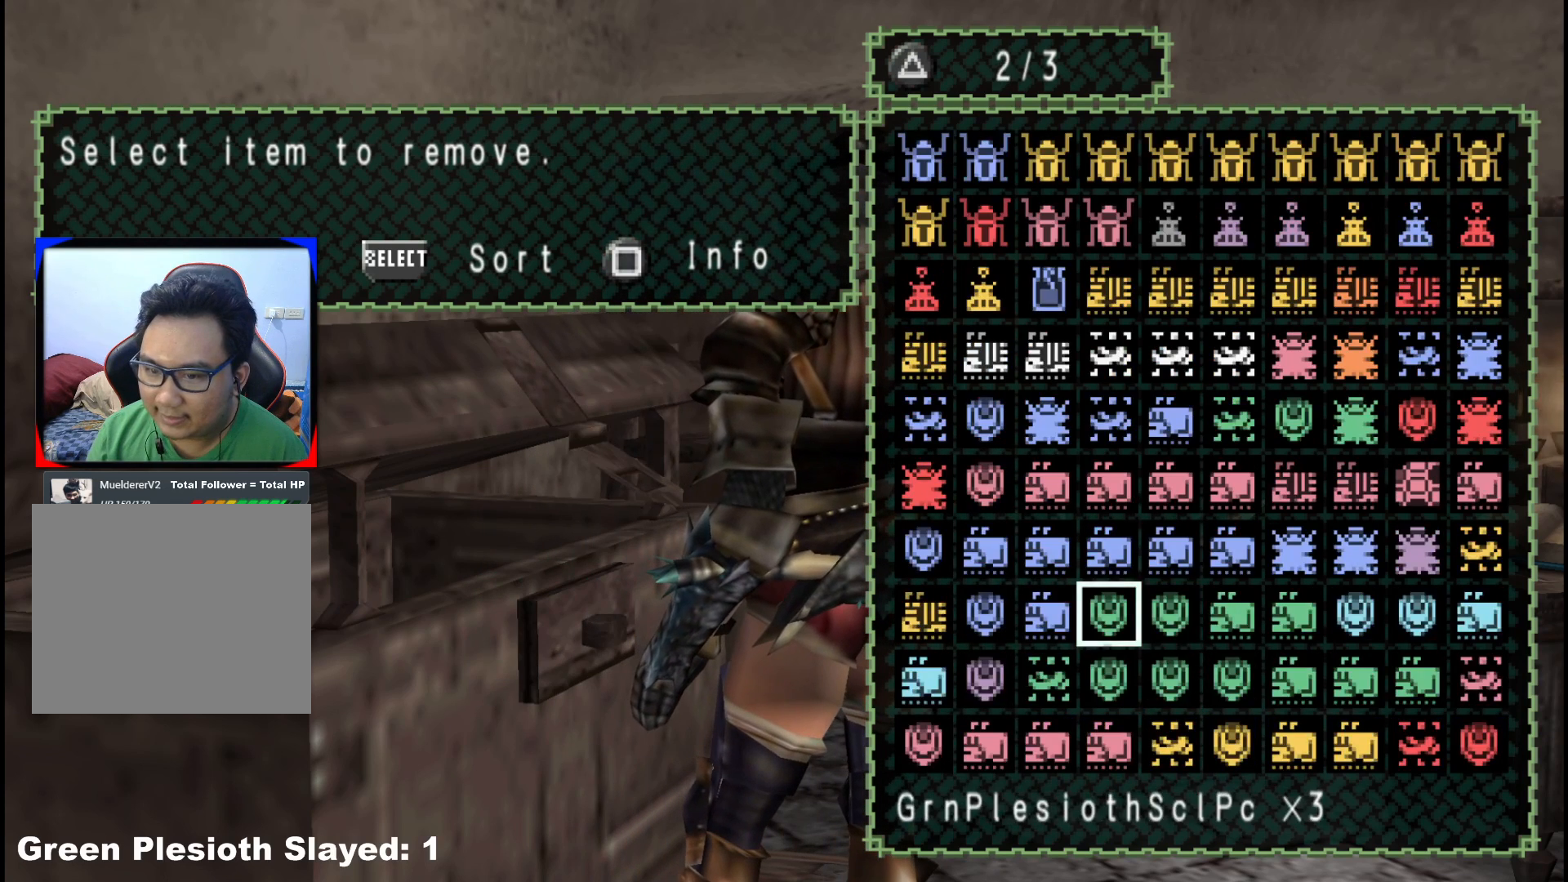
{"buttons": [], "left_stick": "center", "right_stick": "center", "events": []}
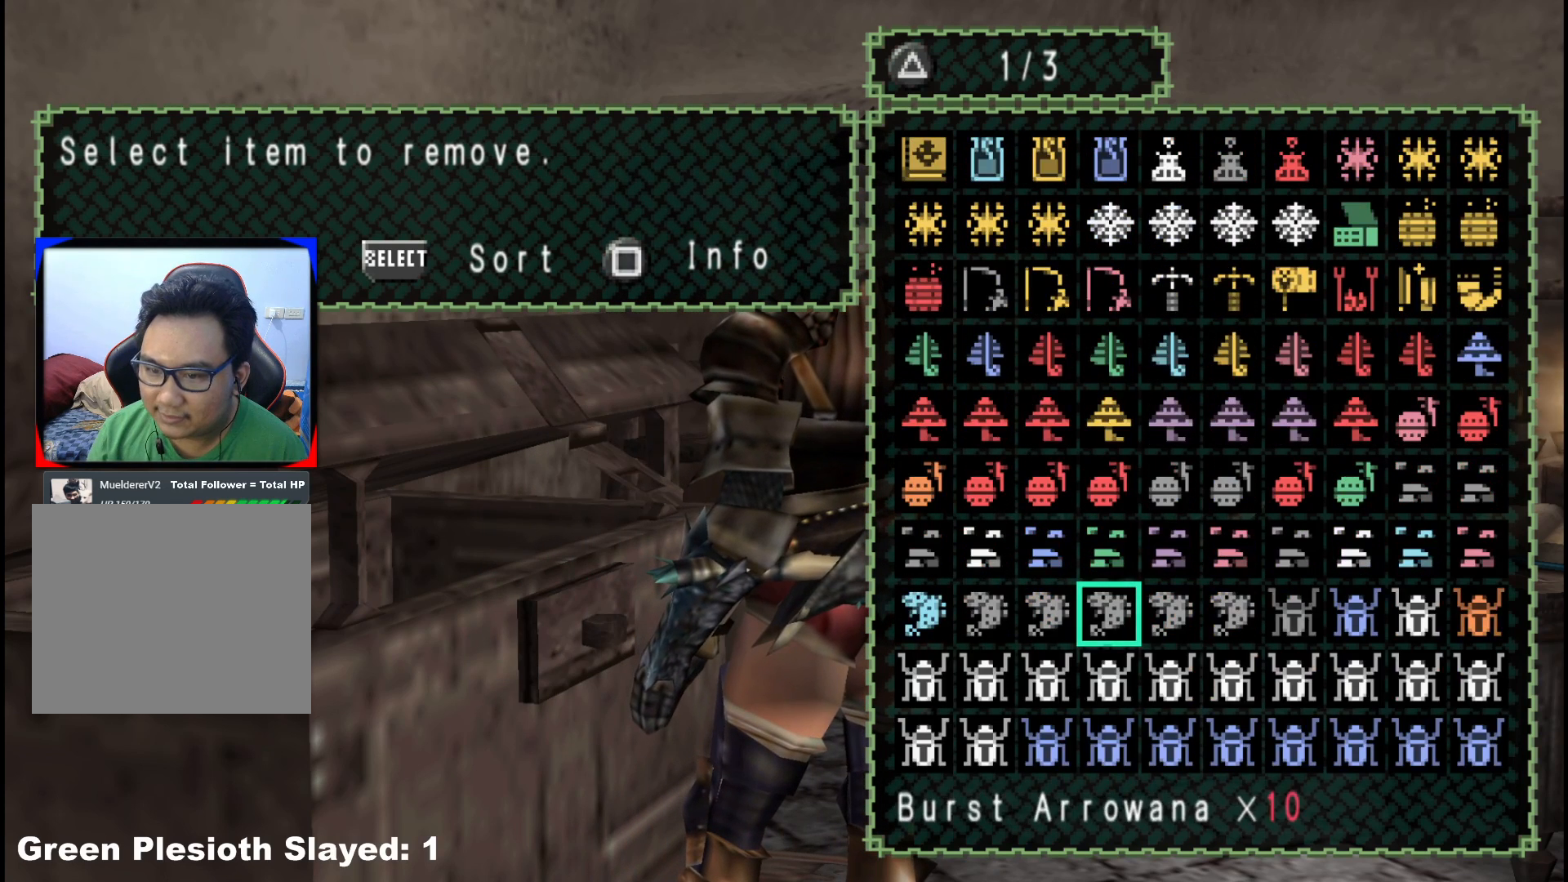
{"buttons": [], "left_stick": "center", "right_stick": "center", "events": [[183, "DPAD_UP", "down"], [267, "DPAD_UP", "up"]]}
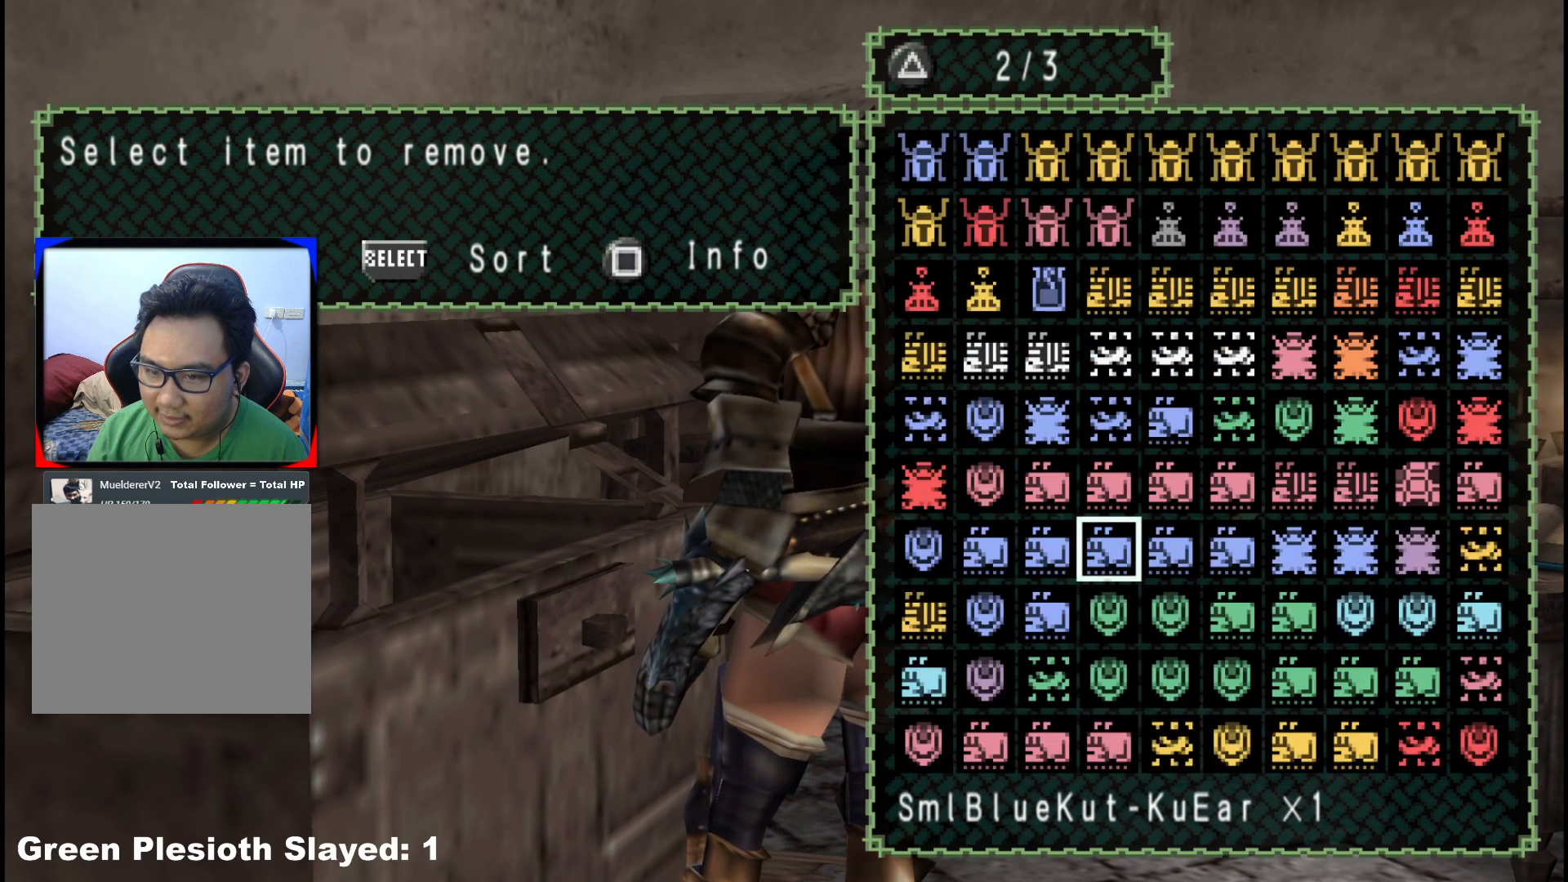
{"buttons": [], "left_stick": "center", "right_stick": "center", "events": [[183, "DPAD_UP", "down"], [267, "DPAD_UP", "up"]]}